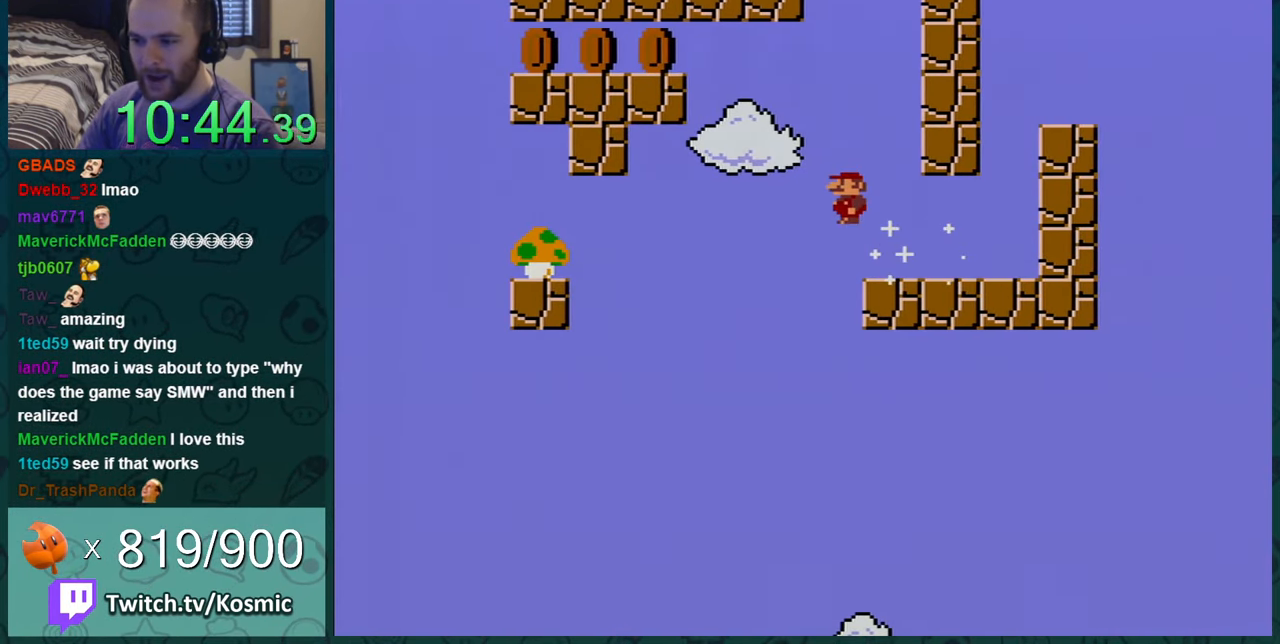
Gameplay with a controller (Nintendo layout); each line is a JSON object with the inputs held at the frame after it. "events" lists button and stick changes between this image and that frame as [ms after this image, input, new state], when the widget could be followed in between. Not read: L1 L3 R1 R3.
{"buttons": ["Y", "DPAD_RIGHT"], "events": [[433, "B", "up"], [433, "DPAD_LEFT", "up"], [433, "DPAD_RIGHT", "down"]]}
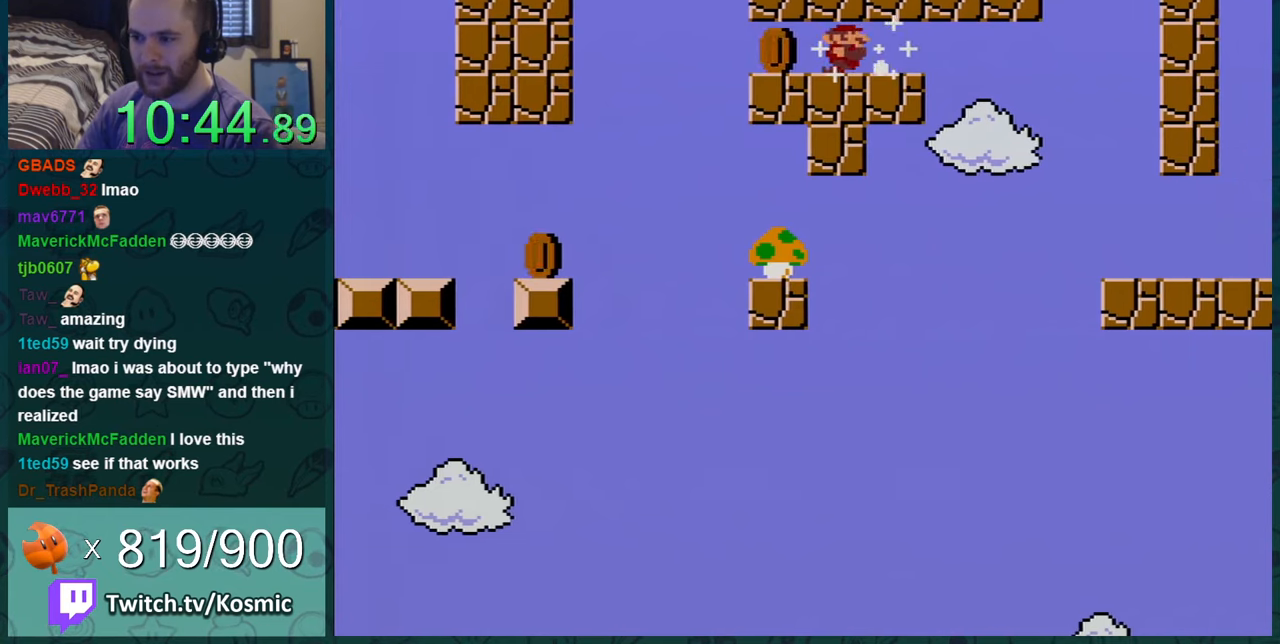
{"buttons": ["Y"], "events": [[401, "DPAD_RIGHT", "up"]]}
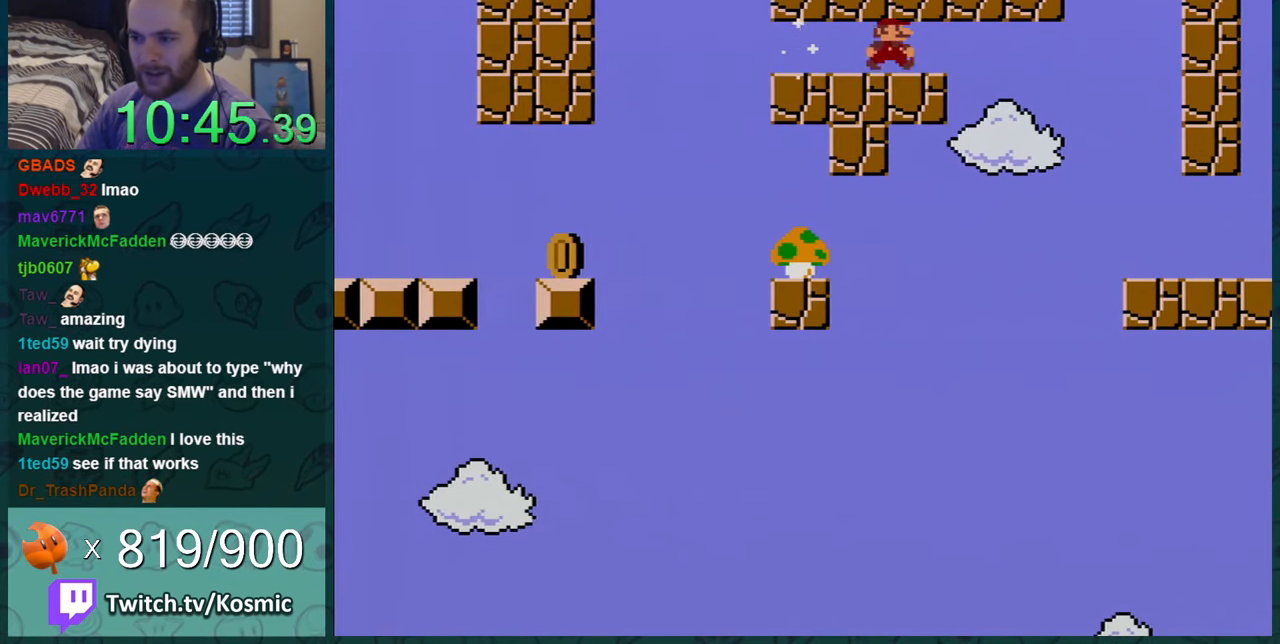
{"buttons": ["Y", "DPAD_LEFT"], "events": [[33, "DPAD_RIGHT", "down"], [183, "DPAD_RIGHT", "up"], [233, "DPAD_LEFT", "down"]]}
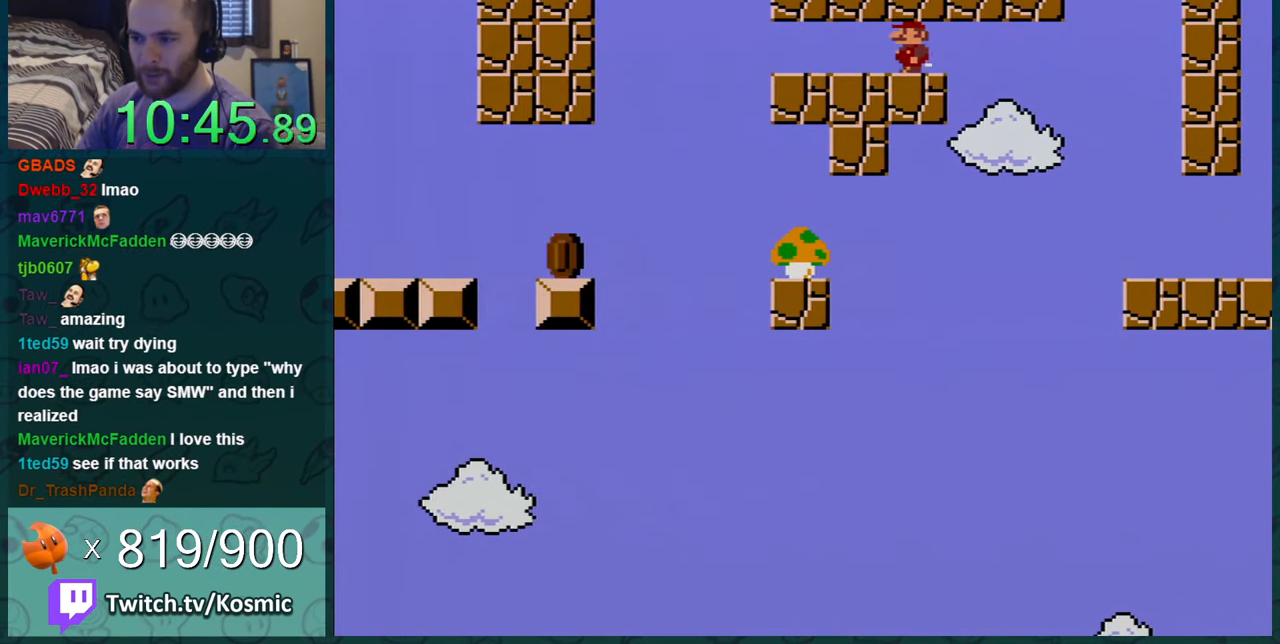
{"buttons": ["Y", "DPAD_LEFT"], "events": []}
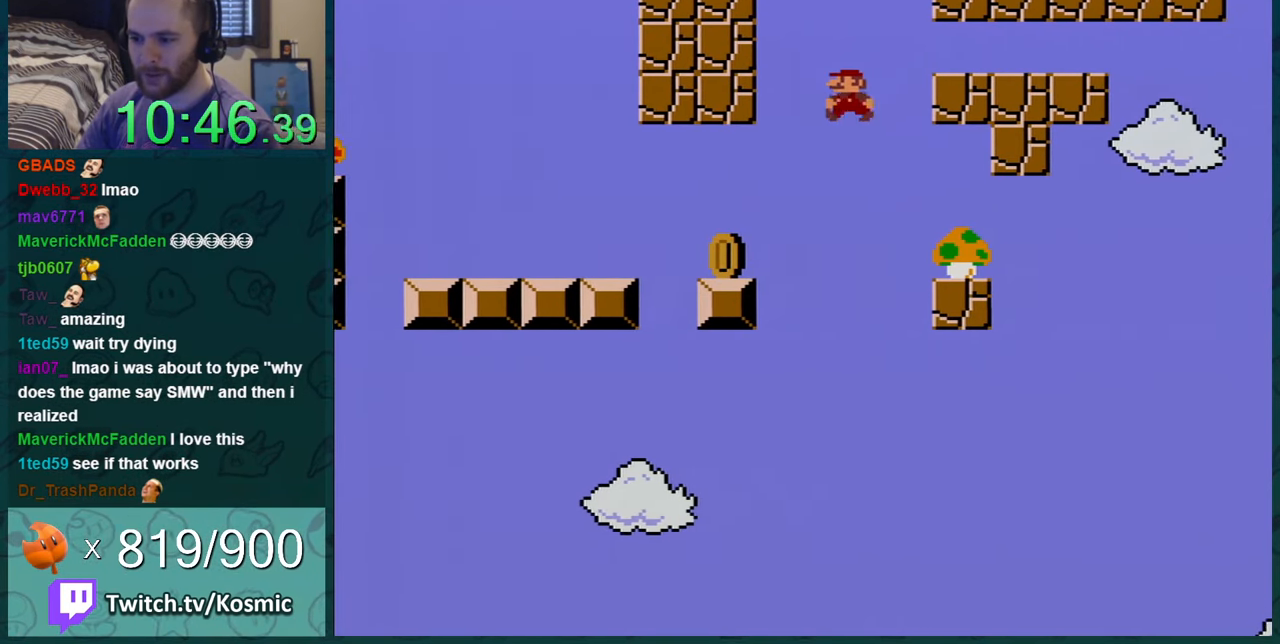
{"buttons": ["Y", "DPAD_RIGHT"], "events": [[333, "B", "down"], [333, "DPAD_LEFT", "up"], [400, "B", "up"], [400, "DPAD_RIGHT", "down"]]}
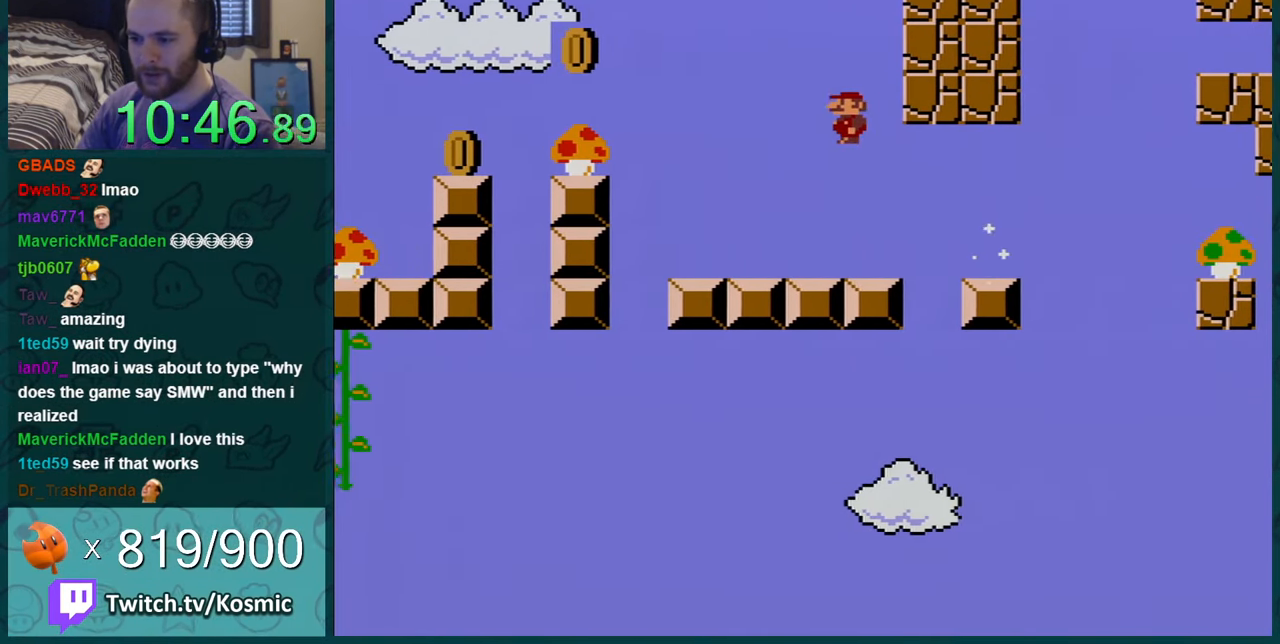
{"buttons": ["B", "Y"], "events": [[84, "DPAD_RIGHT", "up"], [200, "DPAD_LEFT", "down"], [367, "B", "down"], [451, "DPAD_LEFT", "up"]]}
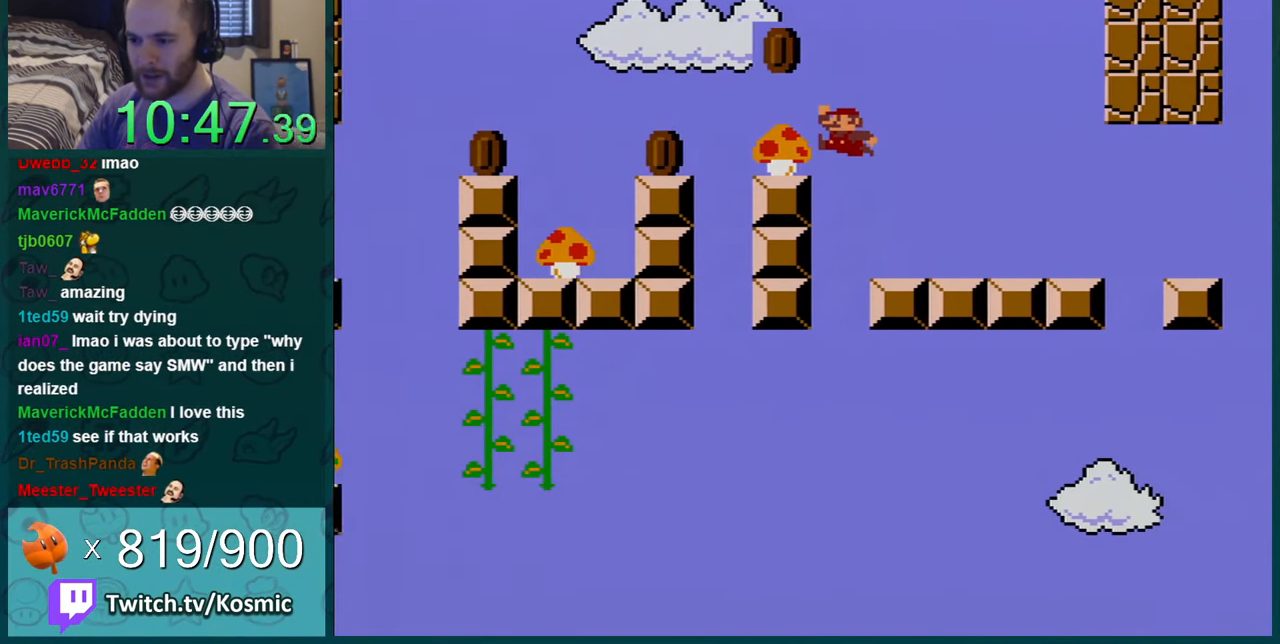
{"buttons": ["Y", "DPAD_RIGHT"], "events": [[367, "DPAD_RIGHT", "down"], [400, "B", "up"]]}
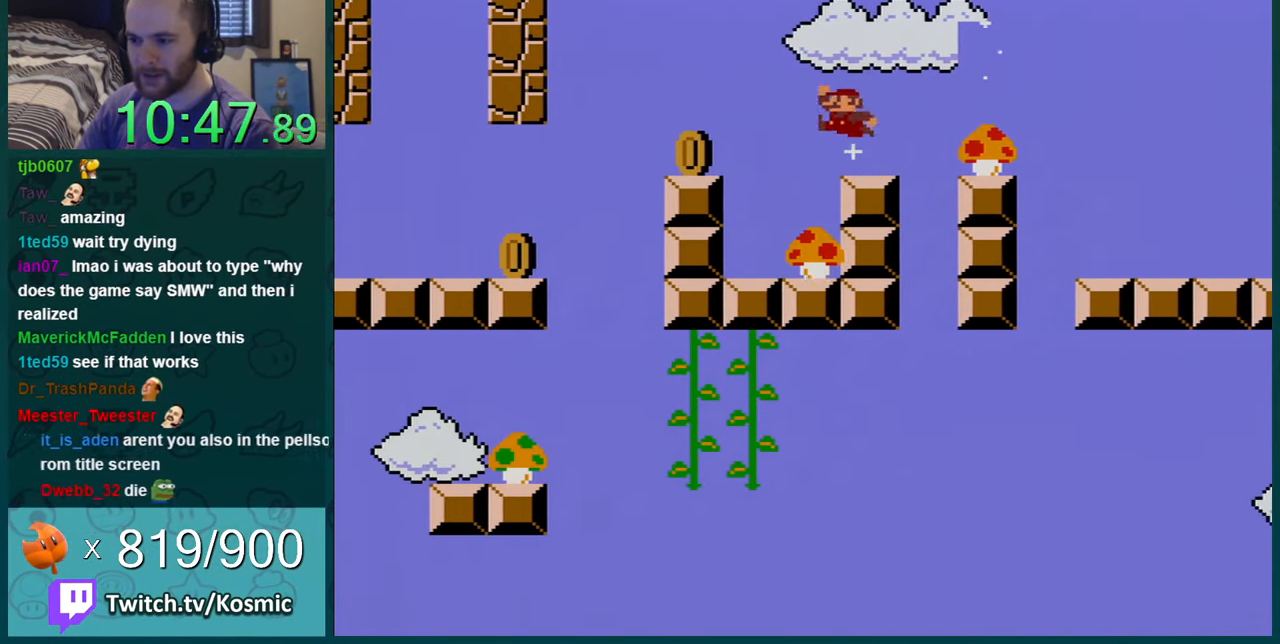
{"buttons": ["B", "Y", "DPAD_LEFT"], "events": [[117, "B", "down"], [234, "DPAD_RIGHT", "up"], [317, "DPAD_LEFT", "down"]]}
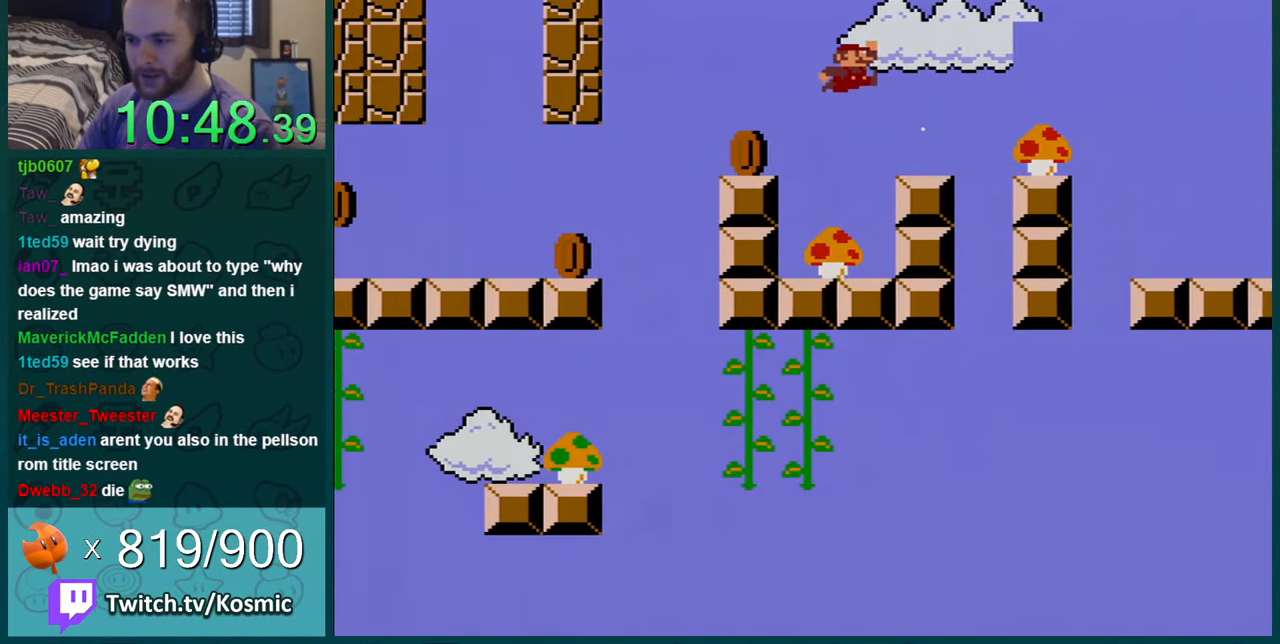
{"buttons": ["B", "Y", "DPAD_LEFT"], "events": [[150, "B", "up"], [150, "DPAD_LEFT", "up"], [317, "B", "down"], [483, "DPAD_LEFT", "down"]]}
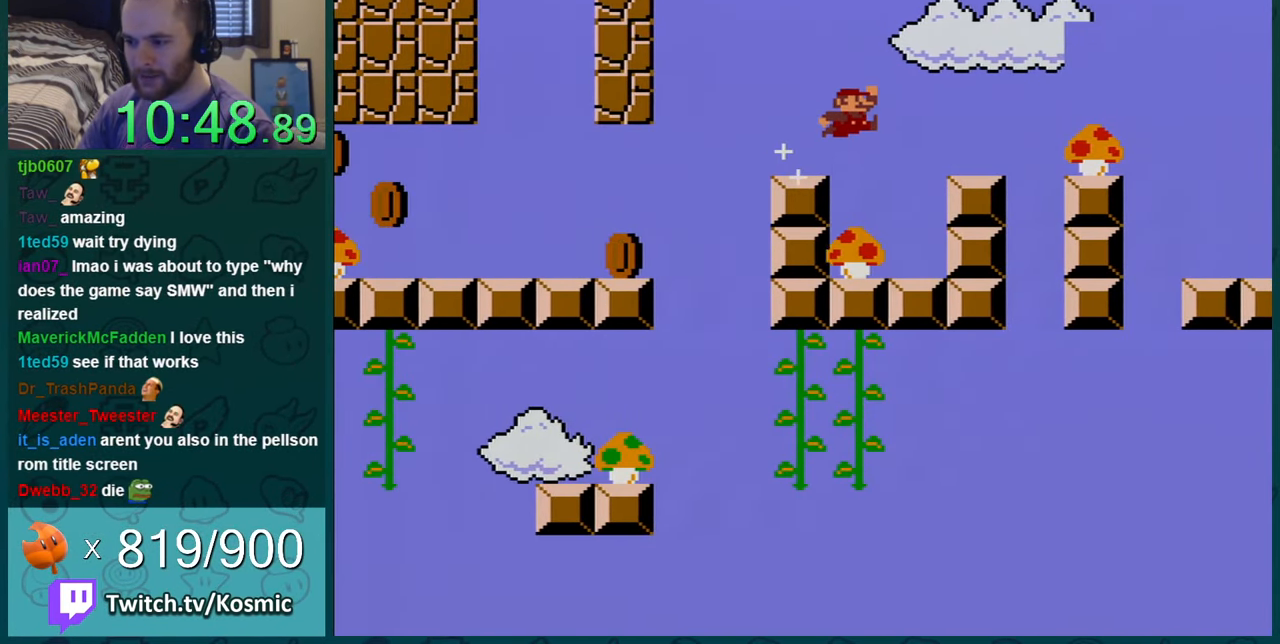
{"buttons": ["Y", "DPAD_LEFT"], "events": [[50, "B", "up"], [100, "DPAD_LEFT", "up"], [417, "DPAD_LEFT", "down"]]}
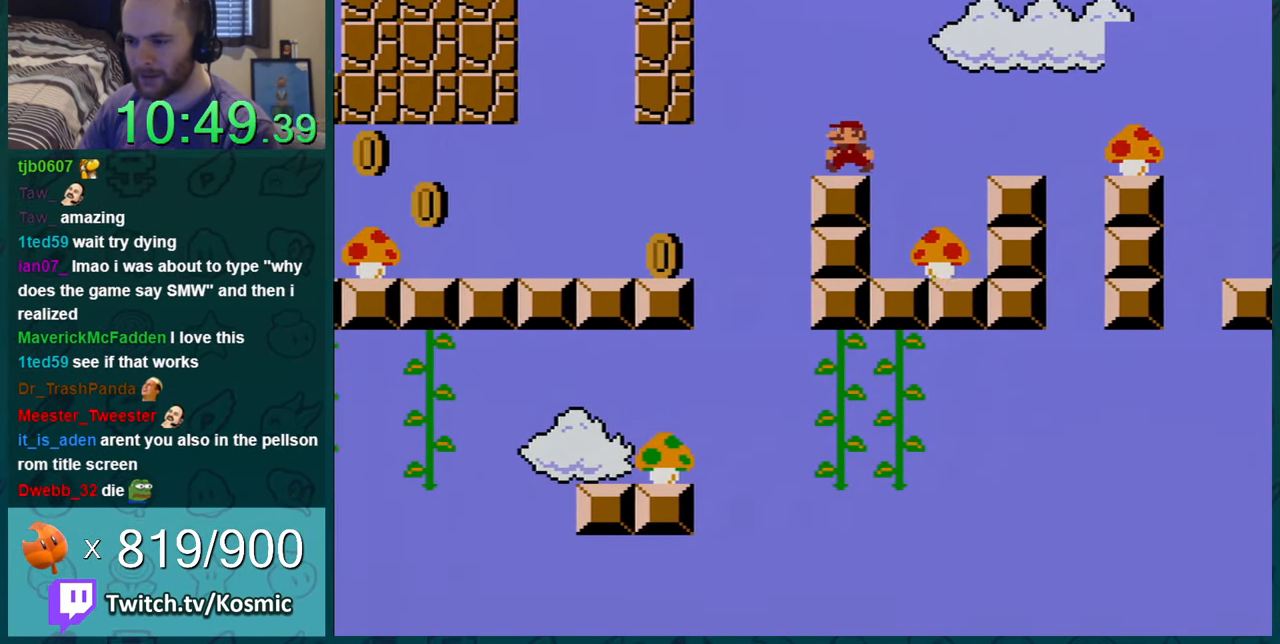
{"buttons": ["Y", "DPAD_LEFT"], "events": [[100, "B", "down"], [200, "B", "up"]]}
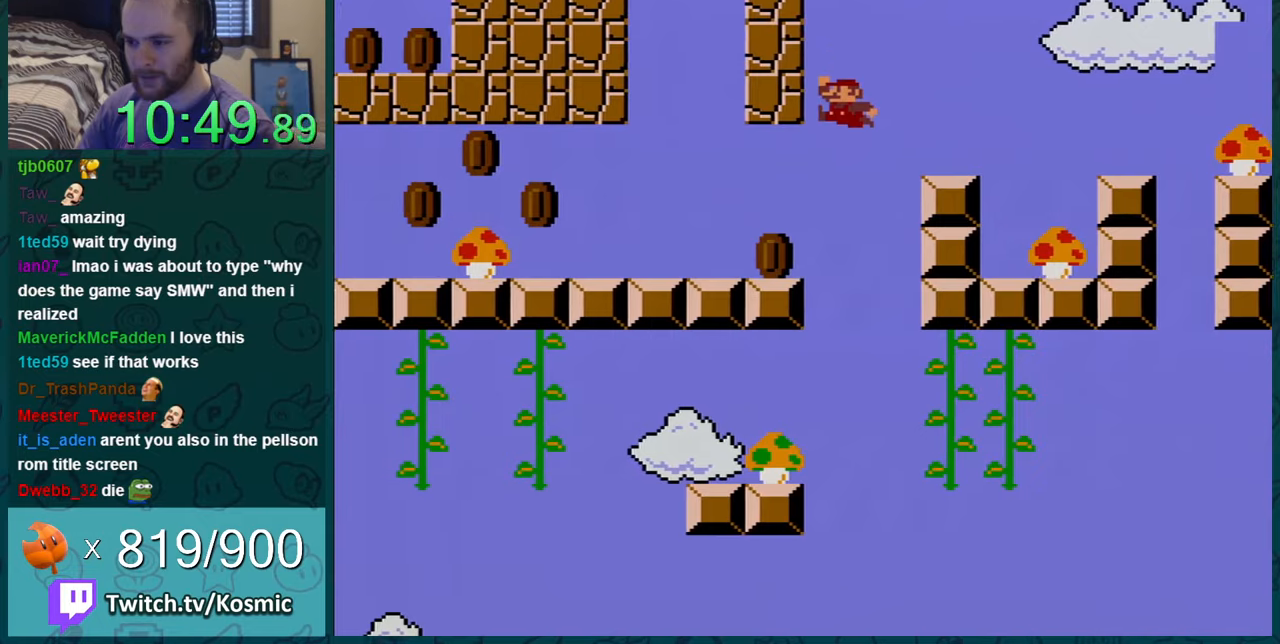
{"buttons": ["Y", "DPAD_RIGHT"], "events": [[351, "DPAD_LEFT", "up"], [451, "DPAD_RIGHT", "down"]]}
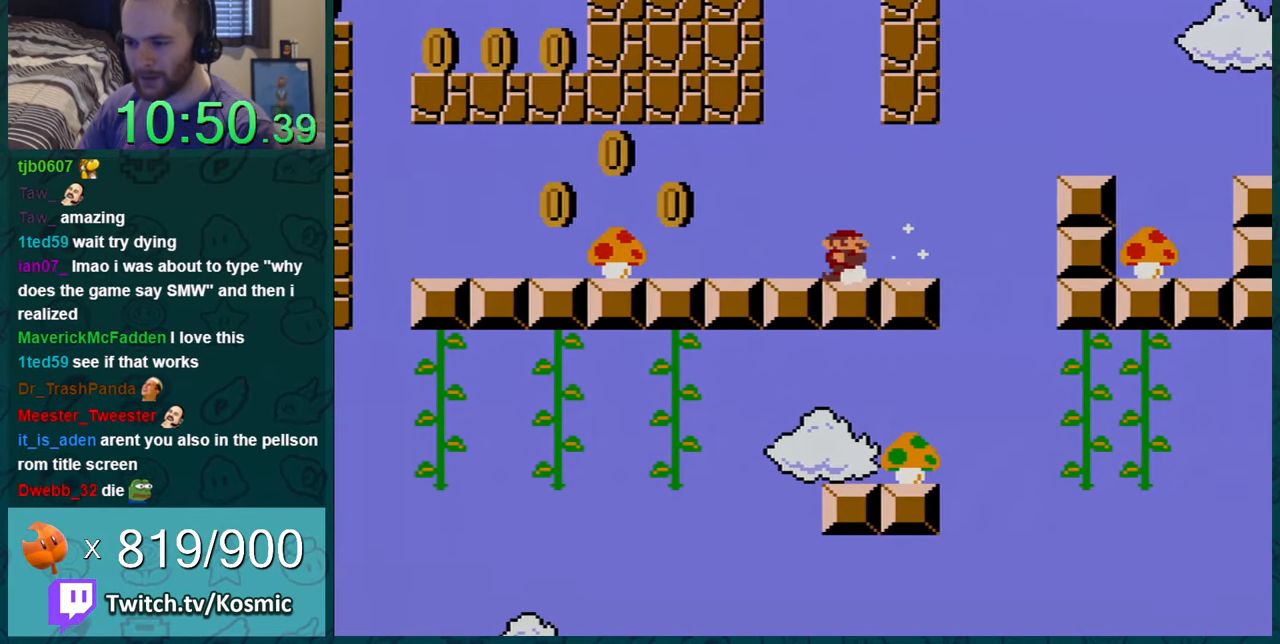
{"buttons": ["Y", "DPAD_LEFT"], "events": [[167, "DPAD_RIGHT", "up"], [350, "DPAD_LEFT", "down"]]}
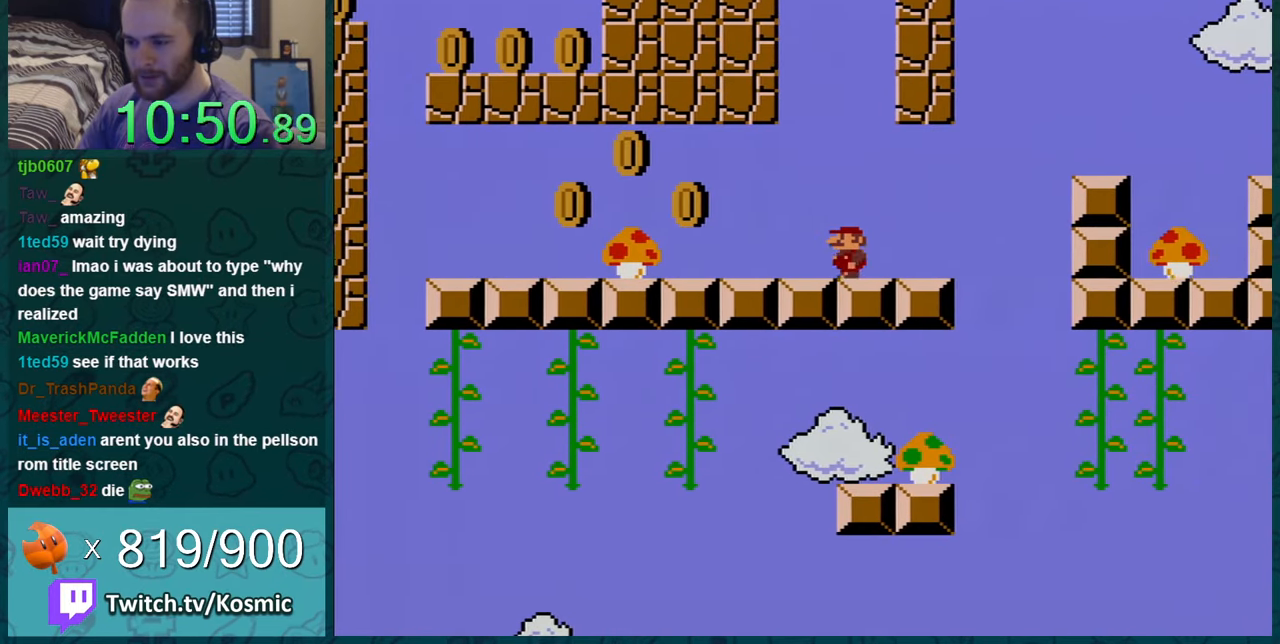
{"buttons": ["Y", "DPAD_LEFT"], "events": [[417, "B", "down"], [468, "B", "up"]]}
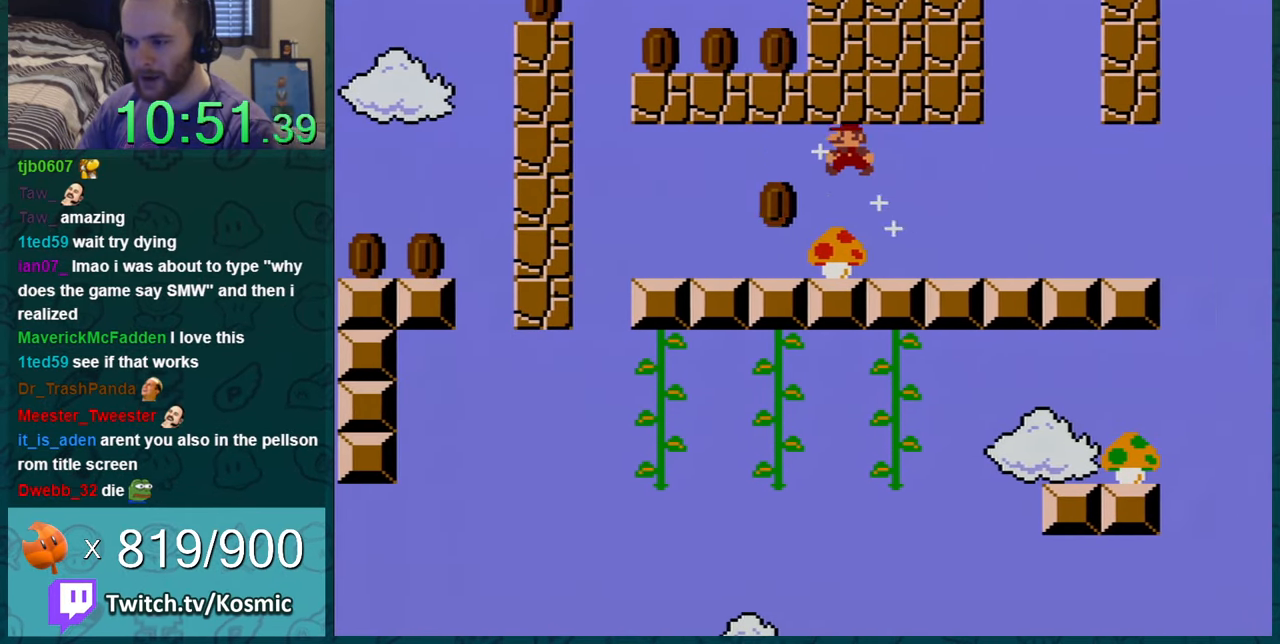
{"buttons": ["B", "Y"], "events": [[384, "B", "down"], [467, "DPAD_LEFT", "up"]]}
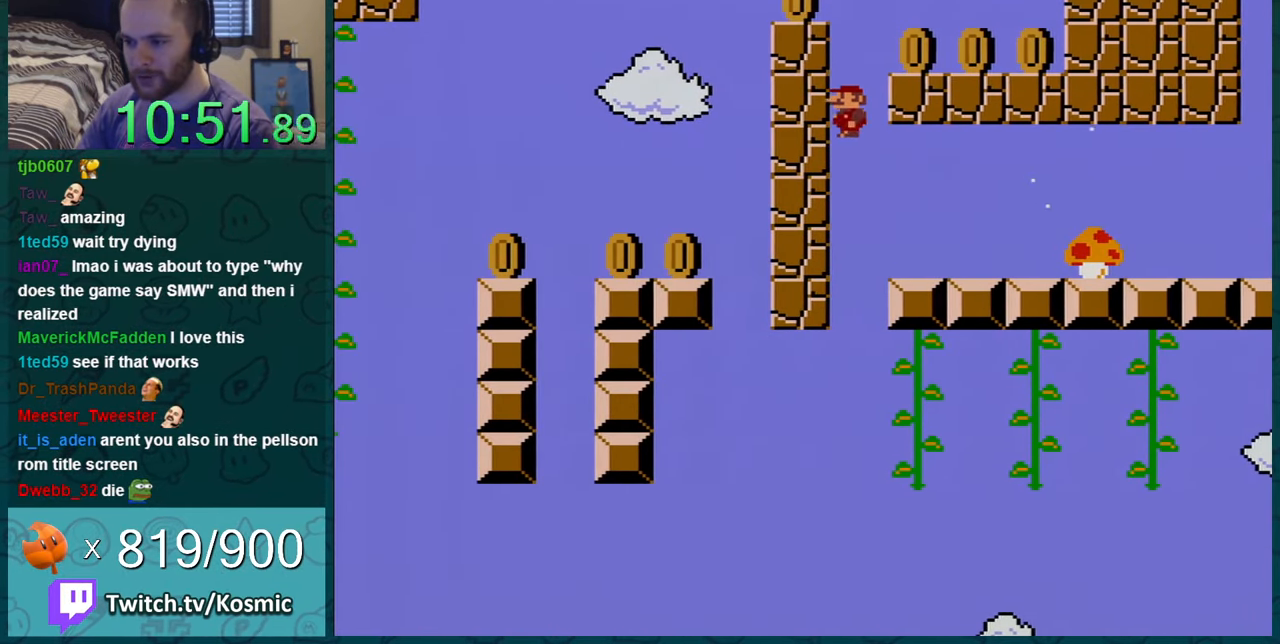
{"buttons": ["Y", "DPAD_UP", "DPAD_RIGHT"], "events": [[67, "DPAD_RIGHT", "down"], [317, "DPAD_UP", "down"], [351, "B", "up"]]}
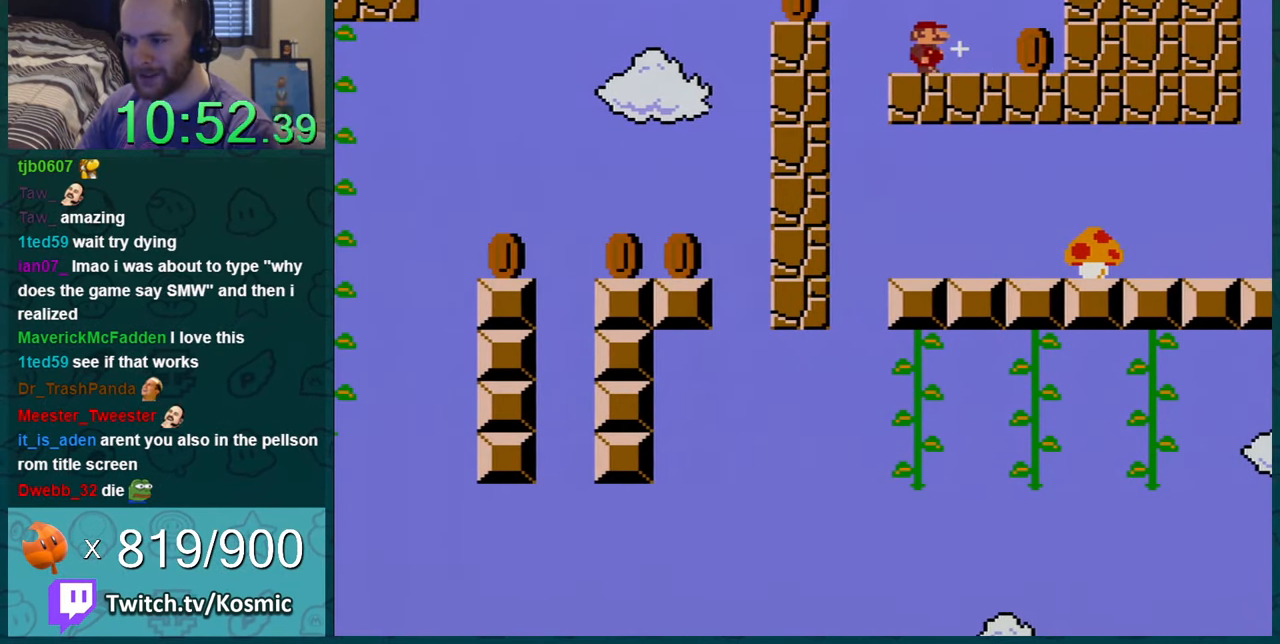
{"buttons": ["Y", "DPAD_LEFT"], "events": [[283, "DPAD_UP", "up"], [317, "DPAD_RIGHT", "up"], [384, "DPAD_LEFT", "down"]]}
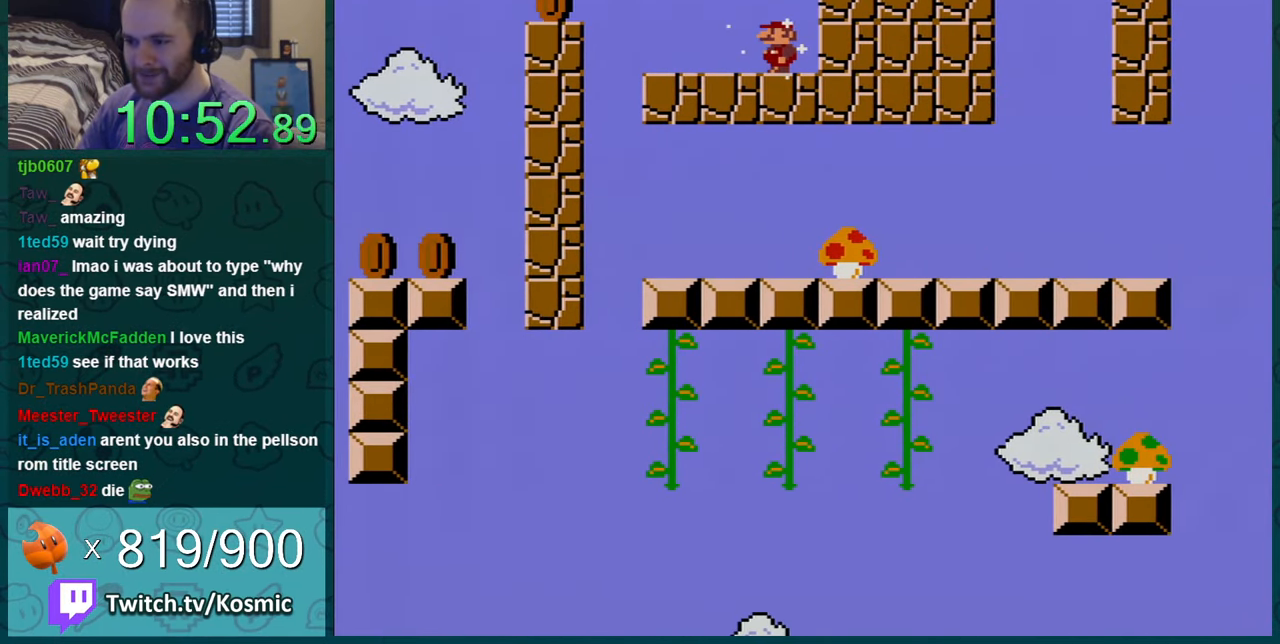
{"buttons": ["B", "Y", "DPAD_LEFT"], "events": [[401, "B", "down"]]}
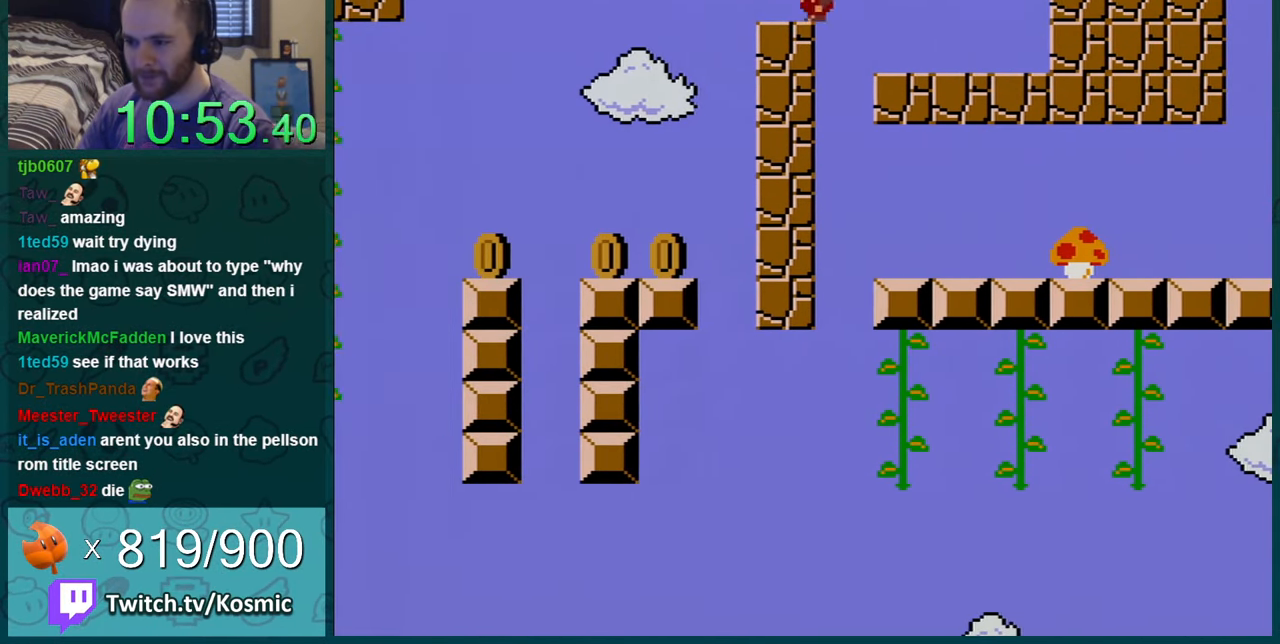
{"buttons": ["Y", "DPAD_RIGHT"], "events": [[67, "B", "up"], [117, "DPAD_LEFT", "up"], [167, "DPAD_RIGHT", "down"], [400, "DPAD_RIGHT", "up"], [500, "DPAD_RIGHT", "down"]]}
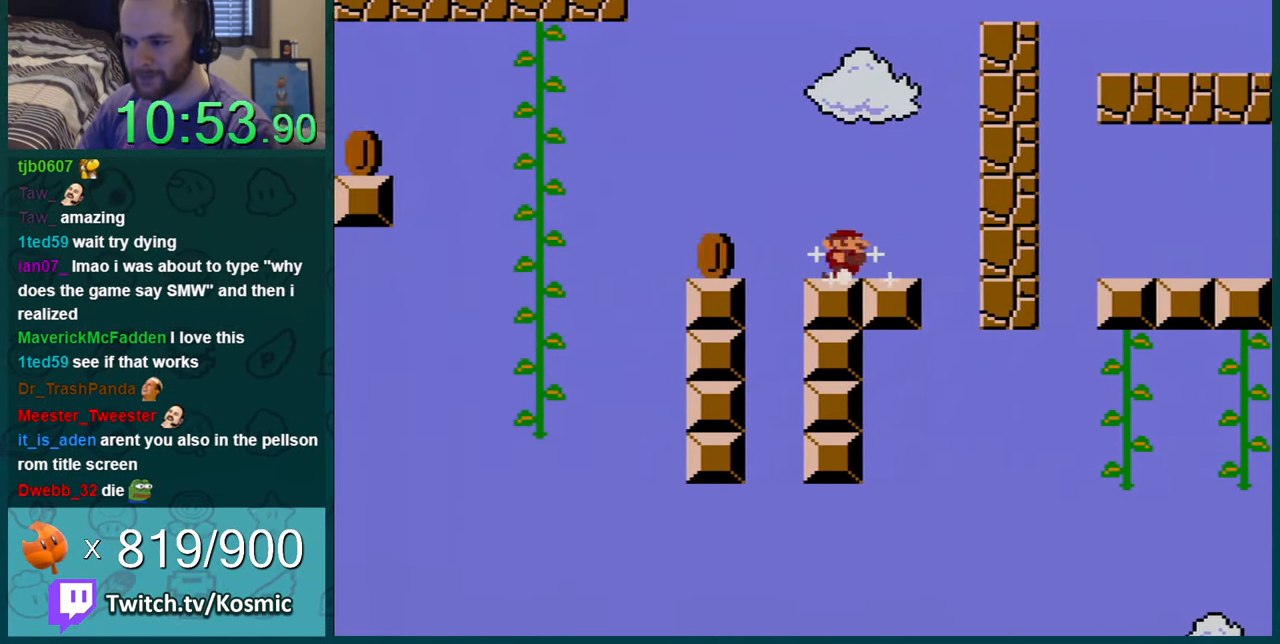
{"buttons": ["Y", "DPAD_LEFT"], "events": [[134, "DPAD_RIGHT", "up"], [284, "DPAD_LEFT", "down"], [334, "B", "down"], [468, "B", "up"]]}
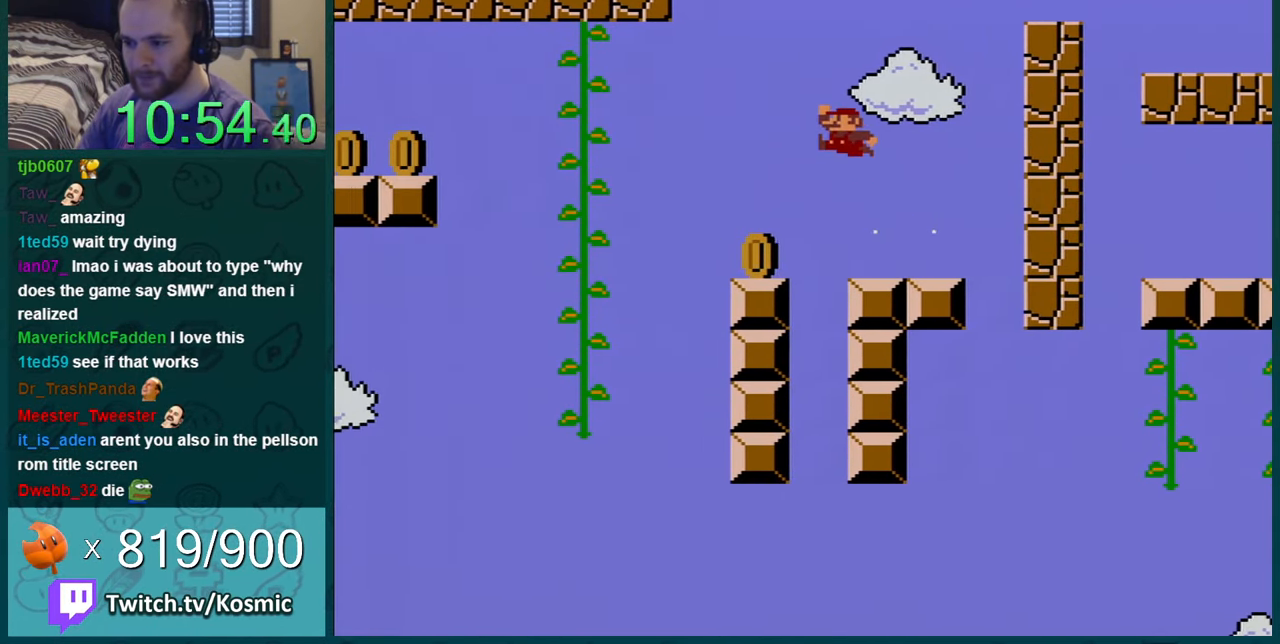
{"buttons": ["B", "Y", "DPAD_LEFT"], "events": [[434, "B", "down"]]}
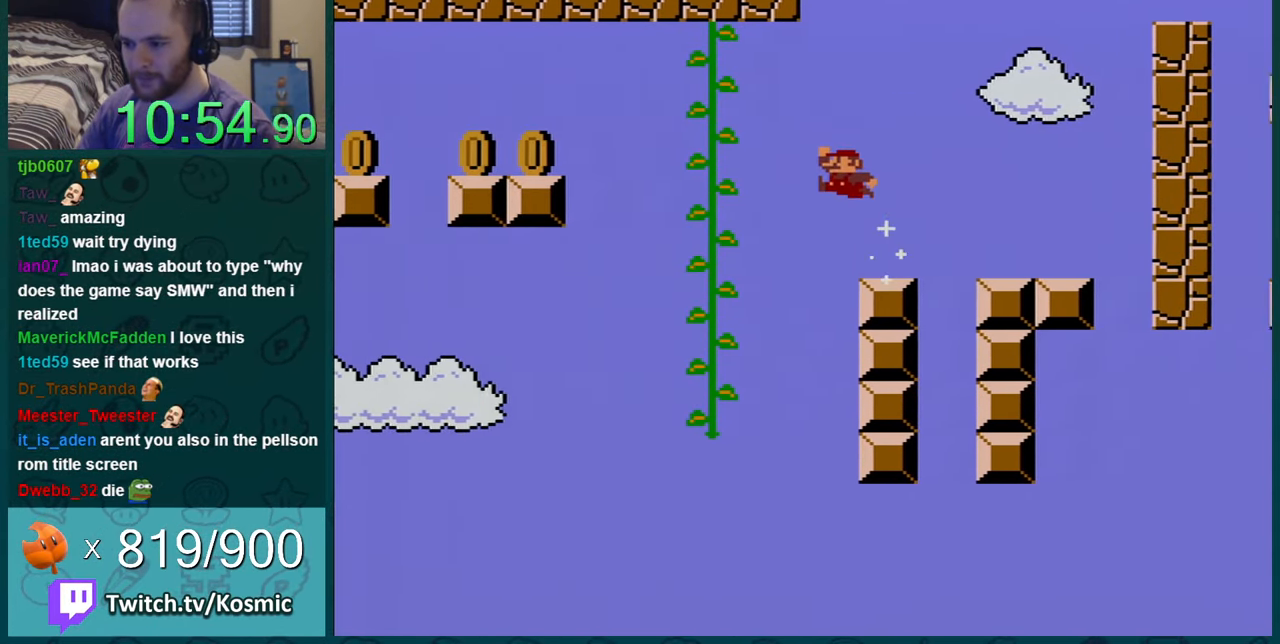
{"buttons": ["Y", "DPAD_UP"], "events": [[67, "B", "up"], [401, "DPAD_LEFT", "up"], [401, "DPAD_UP", "down"]]}
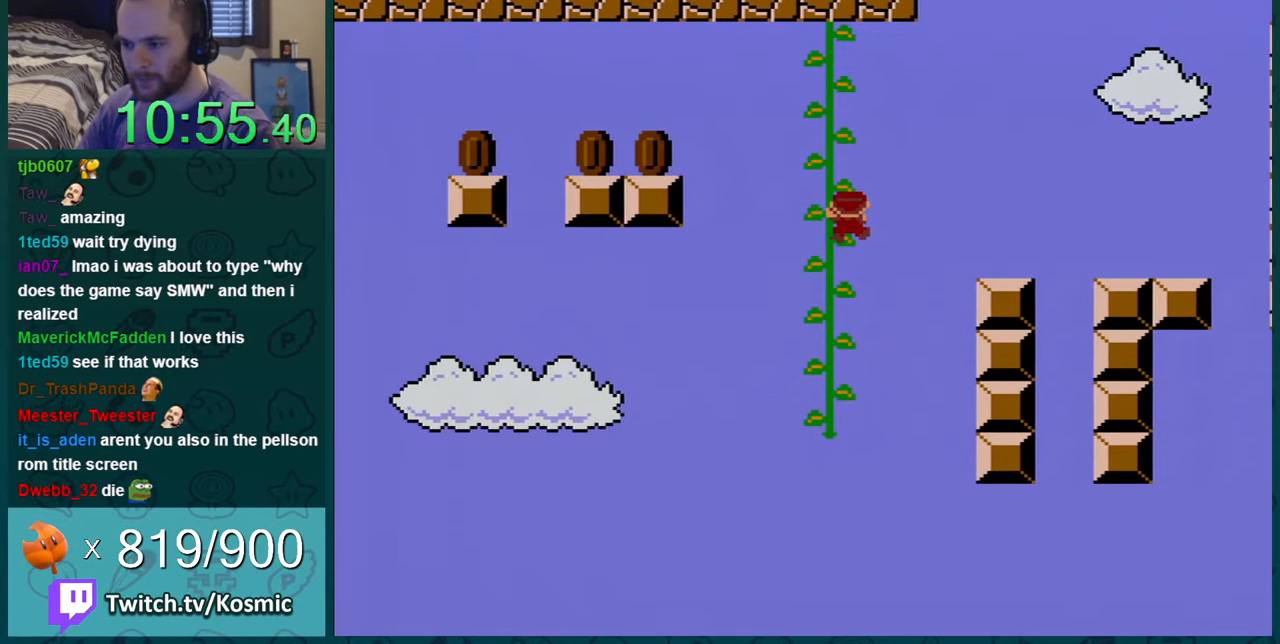
{"buttons": ["Y"], "events": [[17, "DPAD_UP", "up"], [184, "DPAD_LEFT", "down"], [267, "DPAD_LEFT", "up"], [334, "DPAD_DOWN", "down"], [467, "DPAD_DOWN", "up"]]}
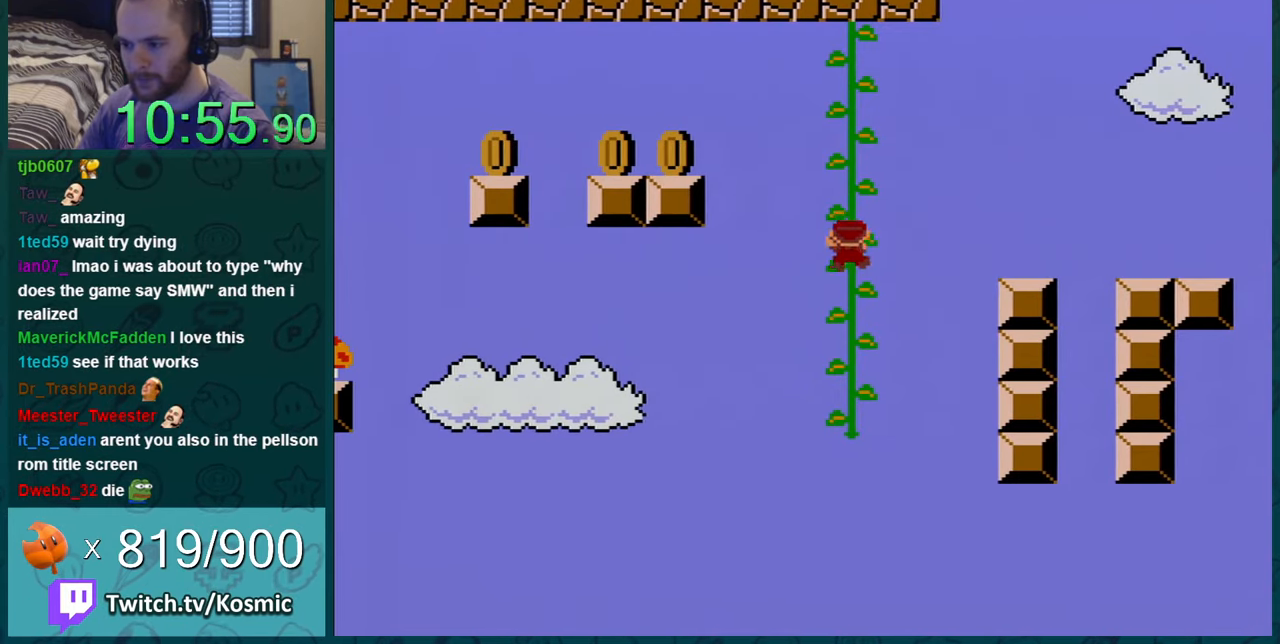
{"buttons": ["Y"], "events": [[50, "DPAD_DOWN", "down"], [183, "DPAD_DOWN", "up"], [333, "DPAD_LEFT", "down"], [400, "DPAD_LEFT", "up"]]}
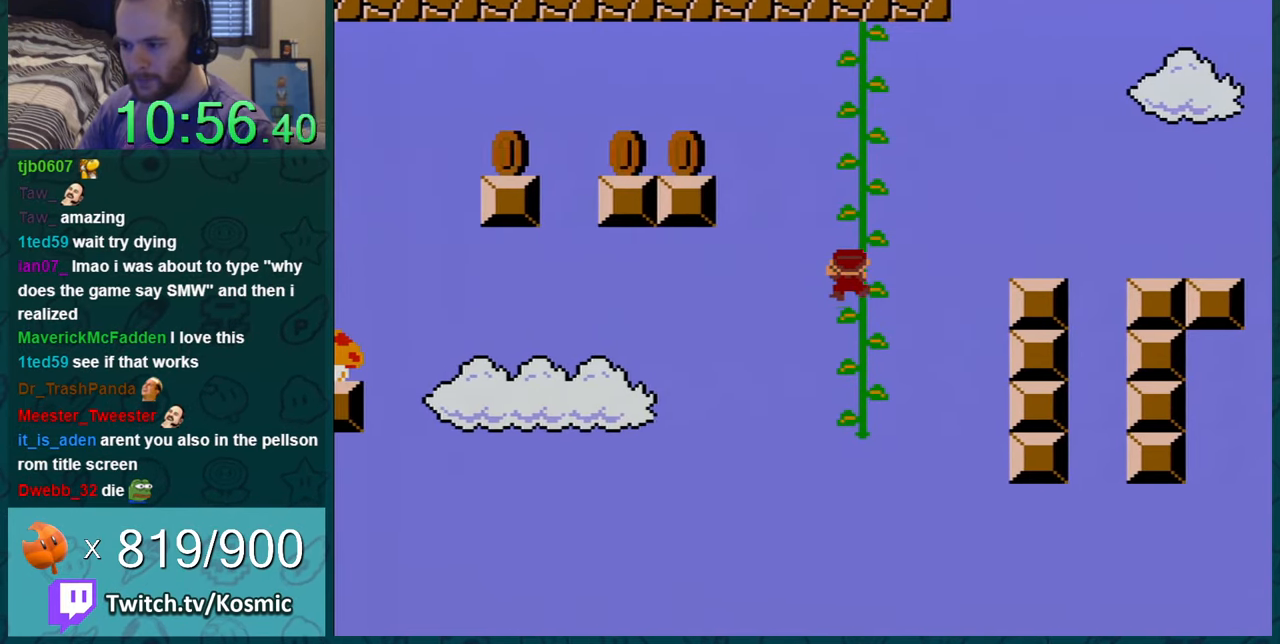
{"buttons": ["Y", "DPAD_LEFT"], "events": [[50, "DPAD_DOWN", "down"], [150, "DPAD_DOWN", "up"], [434, "DPAD_UP", "down"], [467, "DPAD_LEFT", "down"], [484, "DPAD_UP", "up"]]}
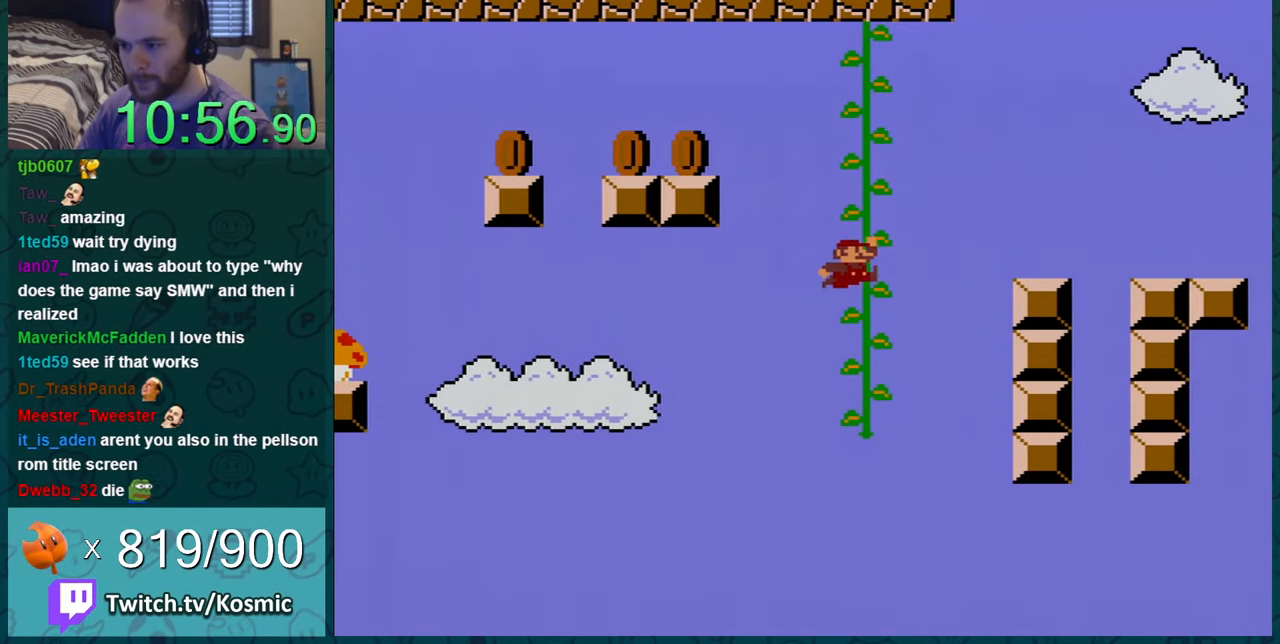
{"buttons": ["B", "Y", "DPAD_LEFT"], "events": [[33, "B", "down"]]}
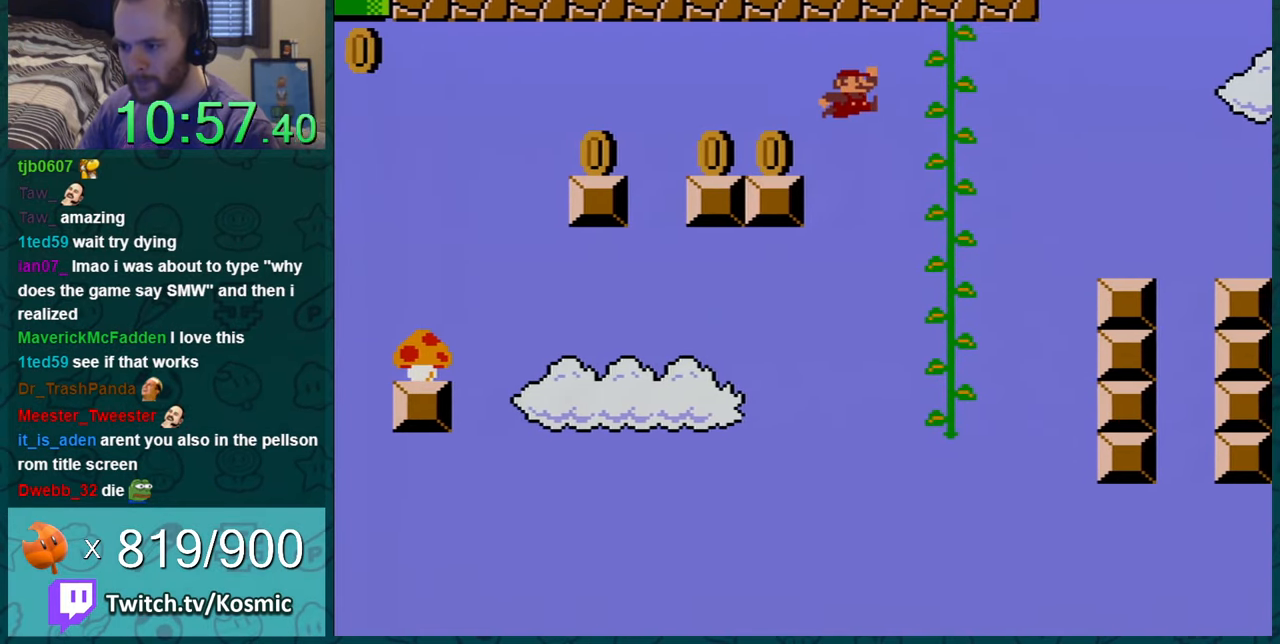
{"buttons": ["Y", "DPAD_RIGHT"], "events": [[300, "B", "up"], [367, "DPAD_LEFT", "up"], [434, "DPAD_RIGHT", "down"]]}
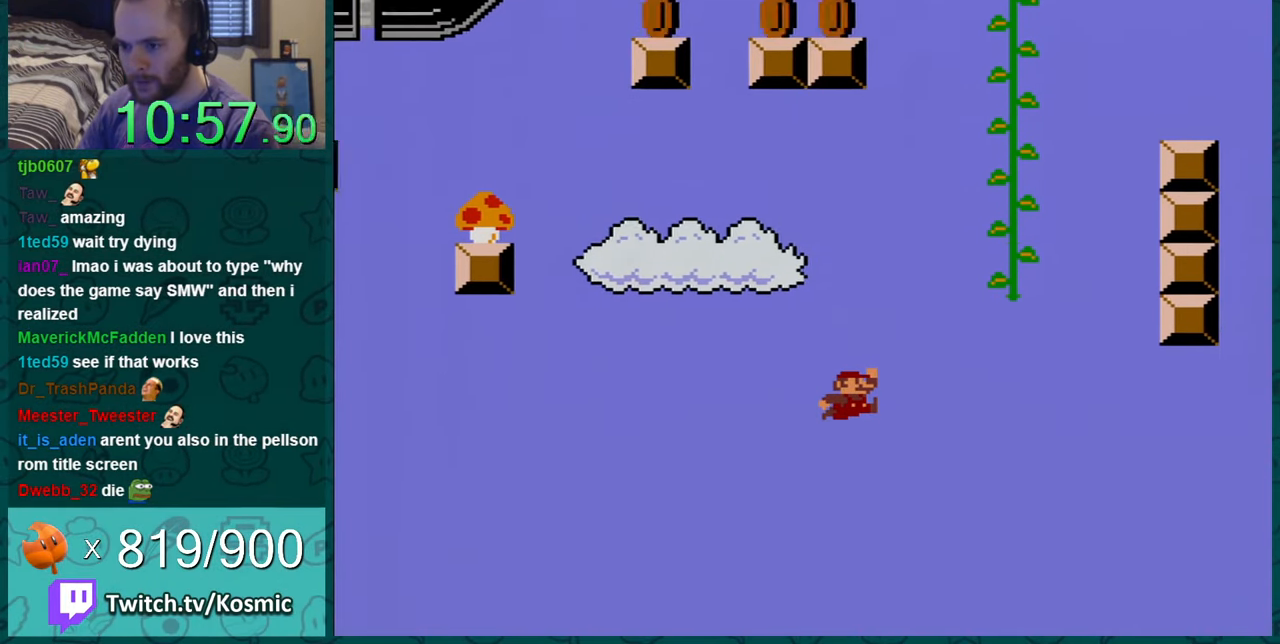
{"buttons": ["Y", "DPAD_RIGHT"], "events": [[367, "DPAD_RIGHT", "up"], [433, "DPAD_RIGHT", "down"]]}
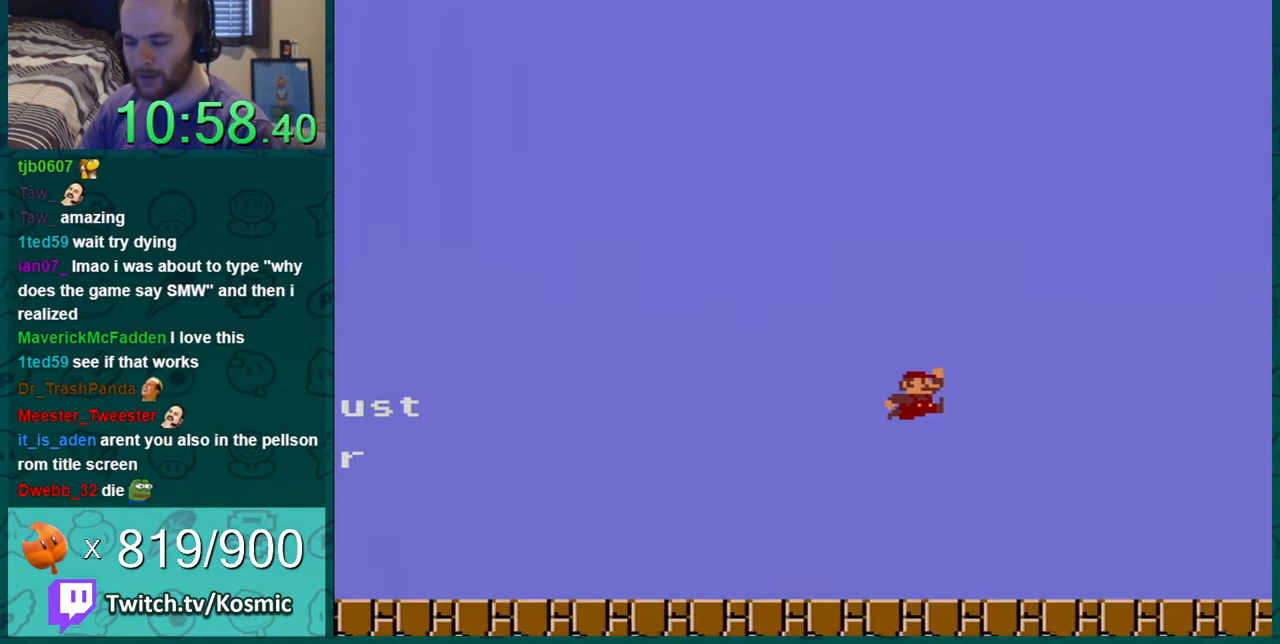
{"buttons": ["Y", "DPAD_RIGHT"], "events": []}
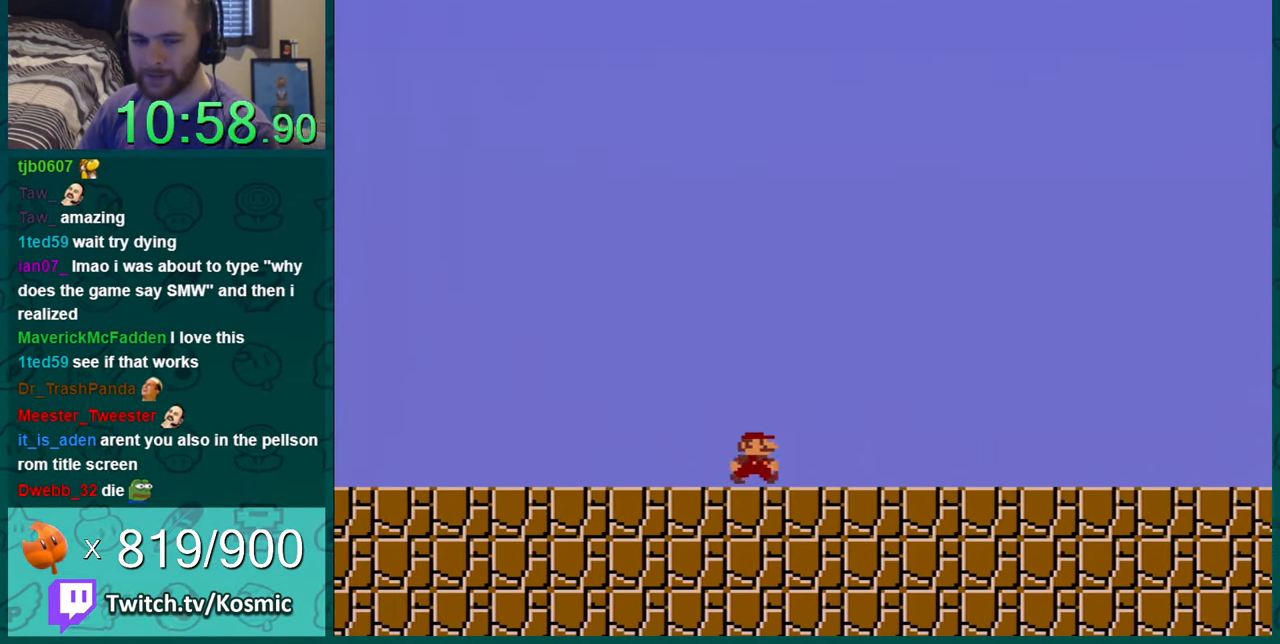
{"buttons": ["Y", "DPAD_RIGHT"], "events": []}